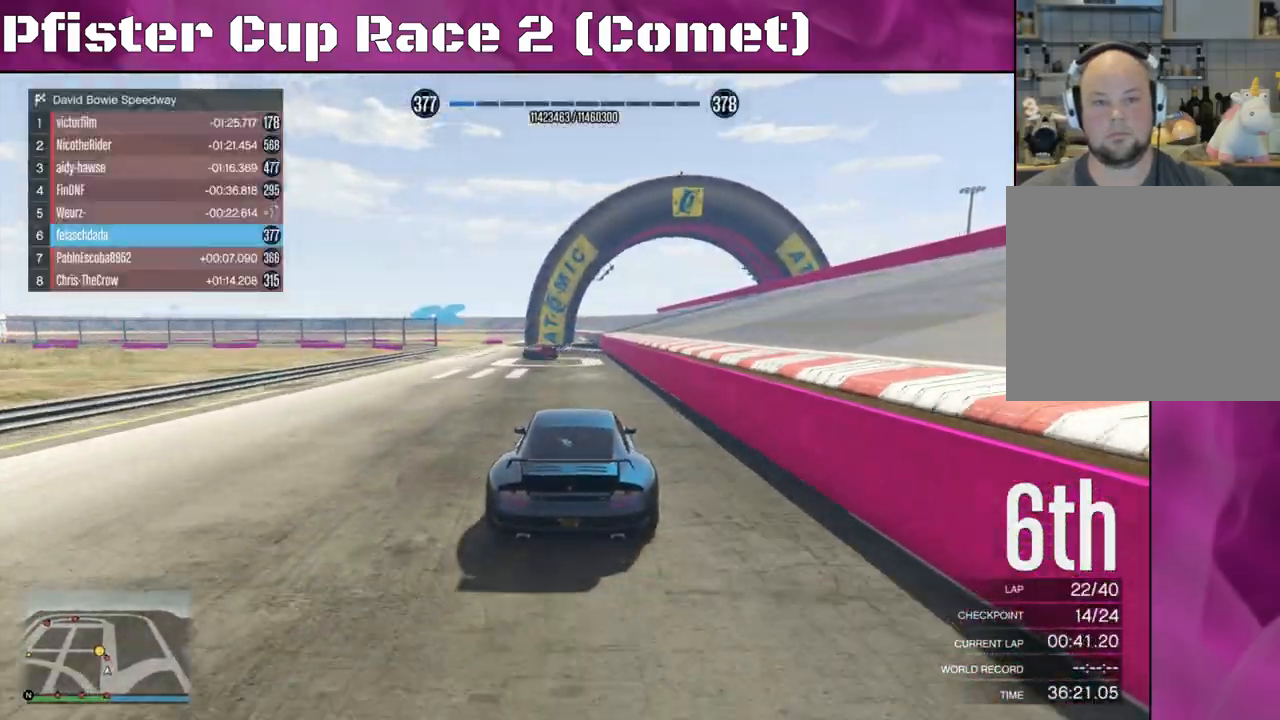
Gameplay with a controller (PlayStation layout); each line is a JSON object with the inputs held at the frame after it. "events" lists button and stick changes between this image and that frame as [ms after this image, input, new state], when the widget could be followed in between.
{"buttons": ["R2"], "left_stick": "left", "right_stick": "center", "events": [[100, "left_stick", "left"]]}
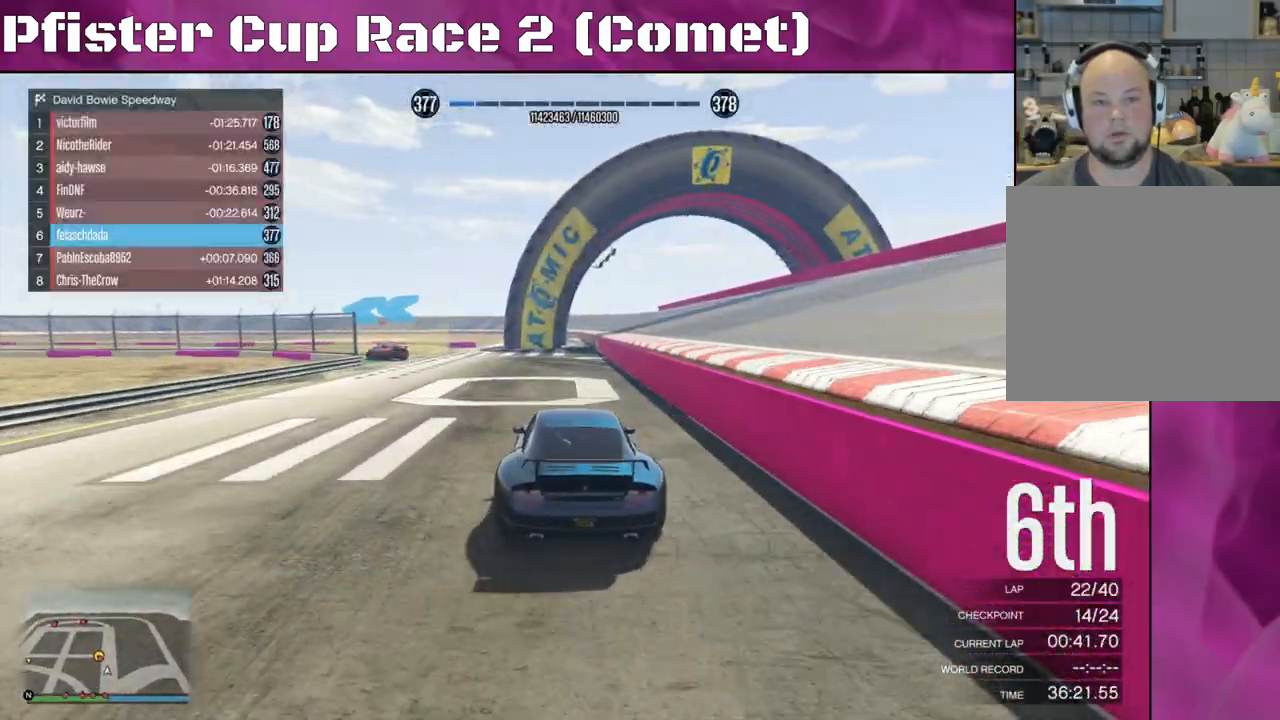
{"buttons": ["R2"], "left_stick": "left", "right_stick": "left", "events": [[33, "L2", "down"], [67, "R2", "up"], [133, "L2", "up"], [133, "right_stick", "left"], [333, "R2", "down"]]}
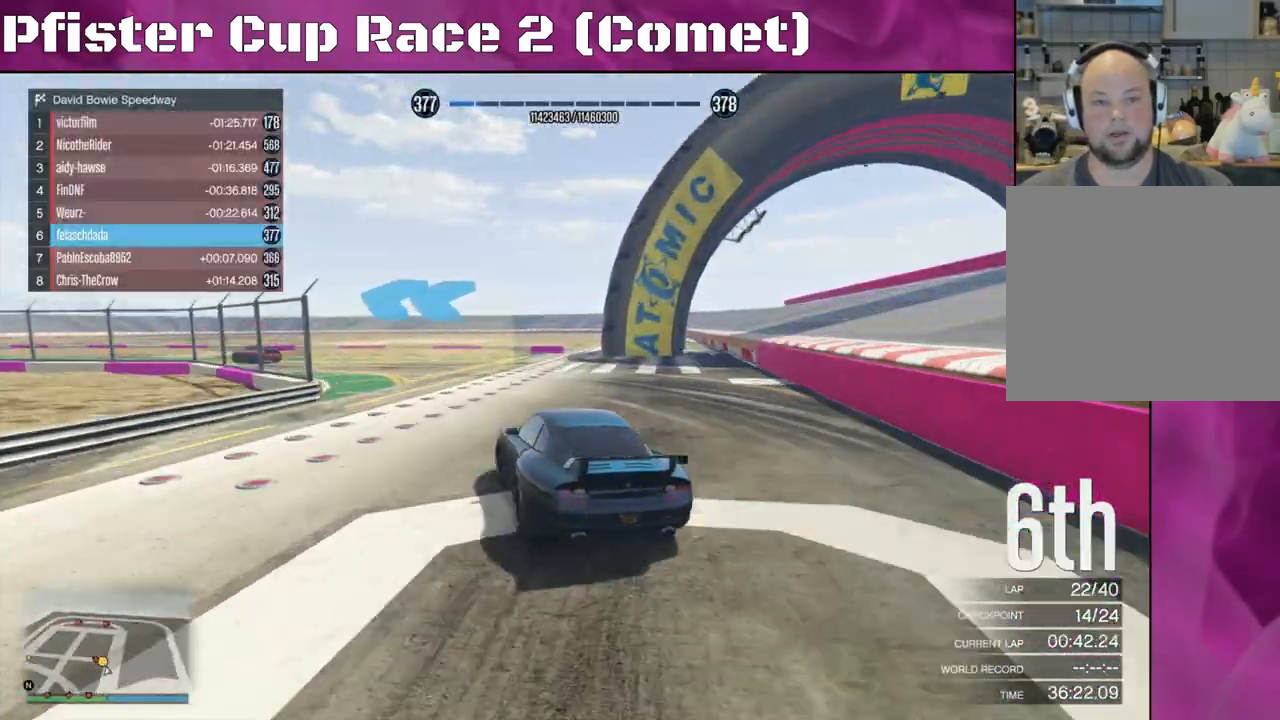
{"buttons": ["R2"], "left_stick": "left", "right_stick": "left", "events": []}
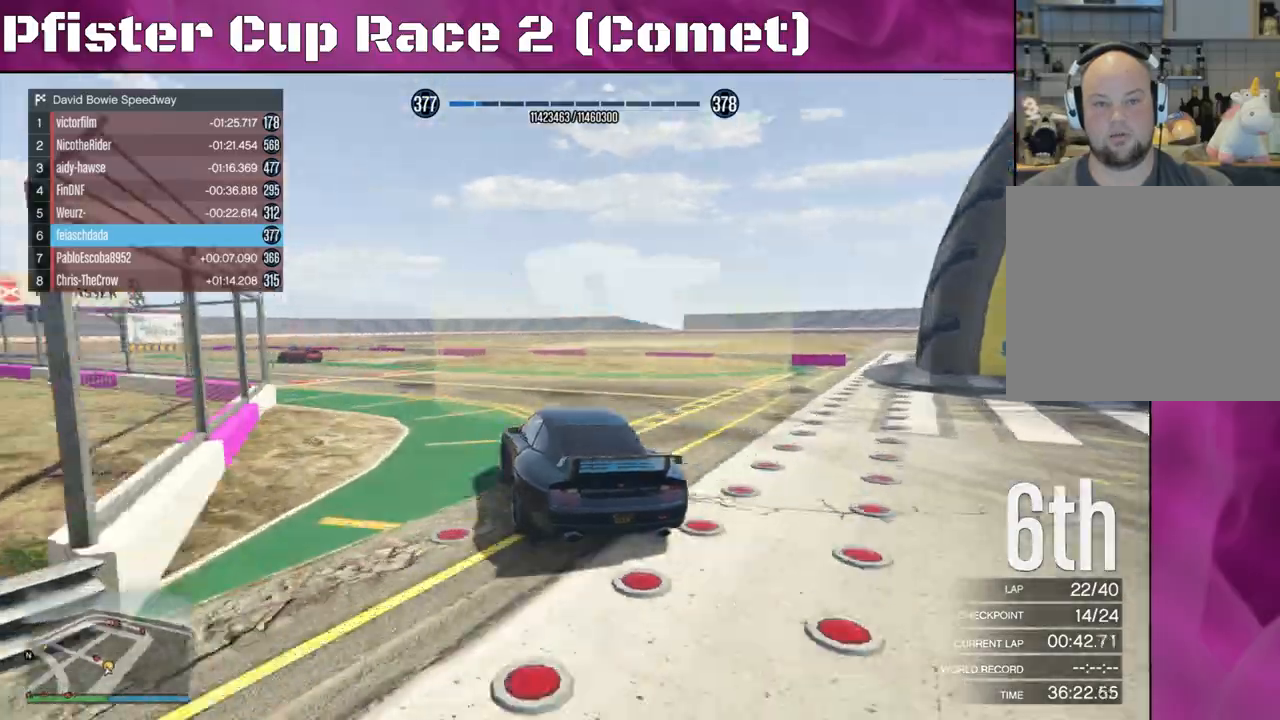
{"buttons": ["R2"], "left_stick": "left", "right_stick": "left", "events": [[67, "left_stick", "center"], [133, "left_stick", "left"]]}
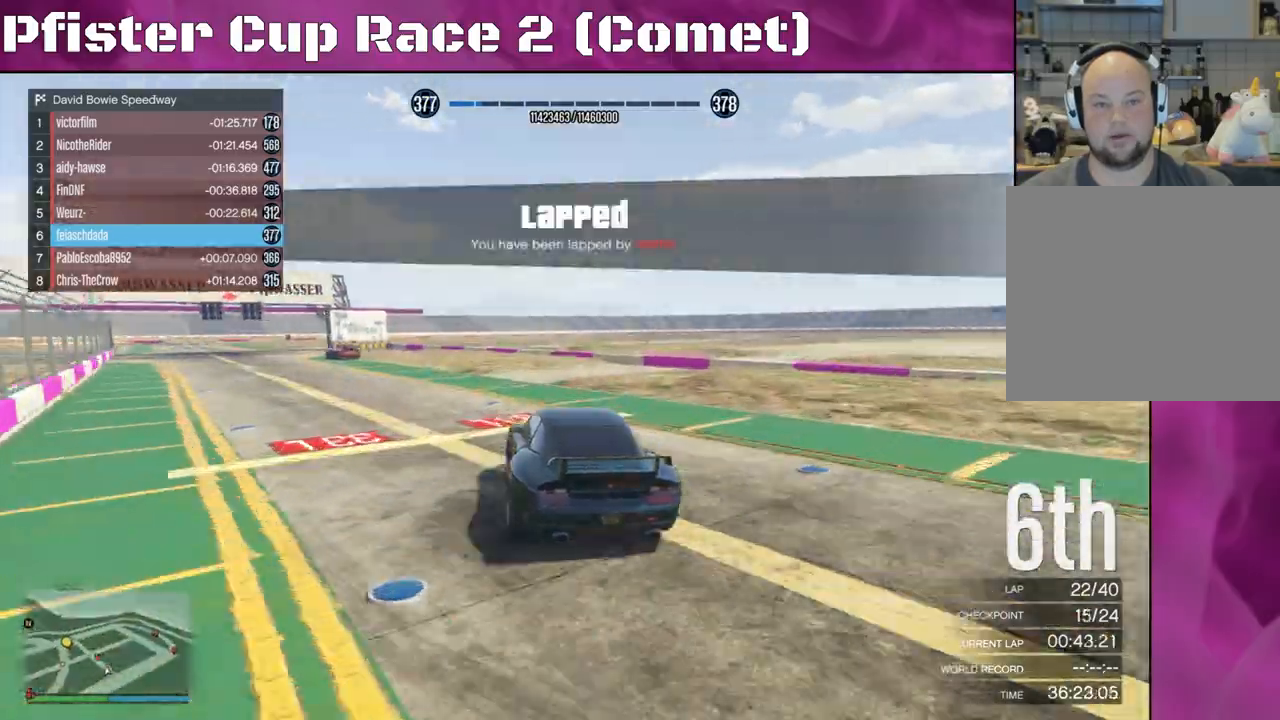
{"buttons": ["R2"], "left_stick": "up-left", "right_stick": "left", "events": [[367, "left_stick", "center"], [433, "left_stick", "up-left"]]}
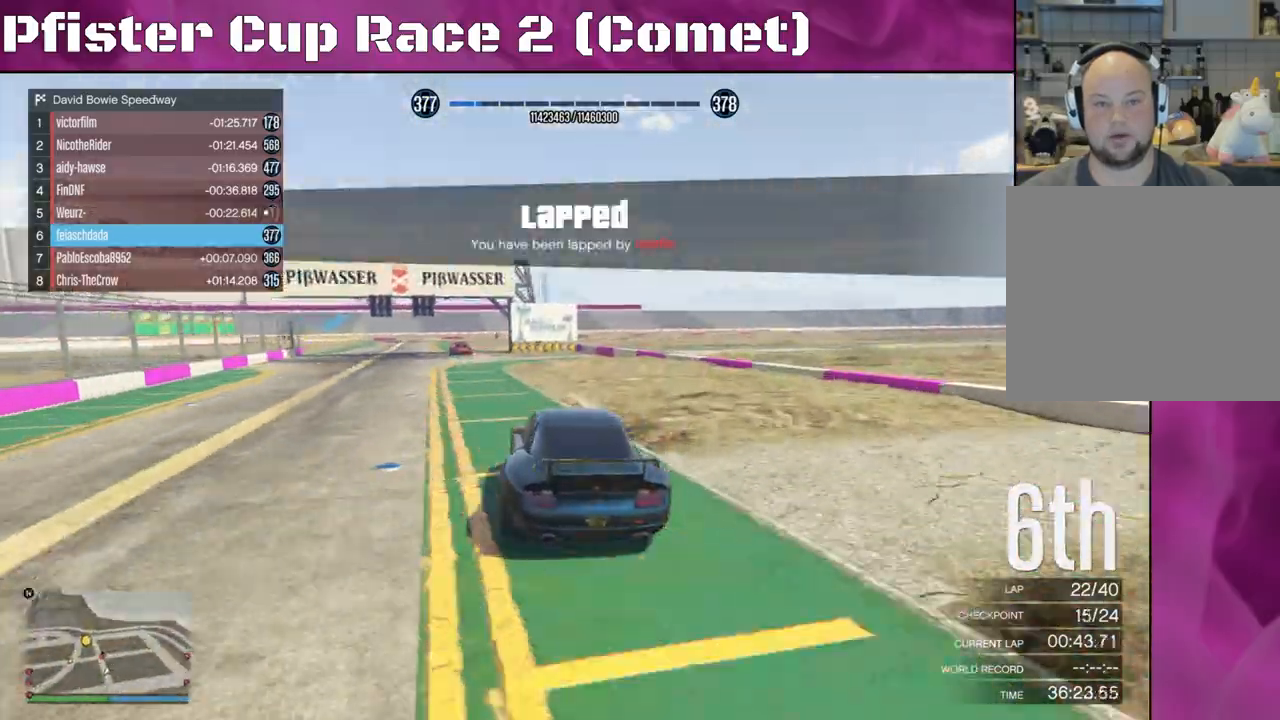
{"buttons": ["R2"], "left_stick": "center", "right_stick": "center", "events": [[33, "left_stick", "center"], [200, "right_stick", "center"]]}
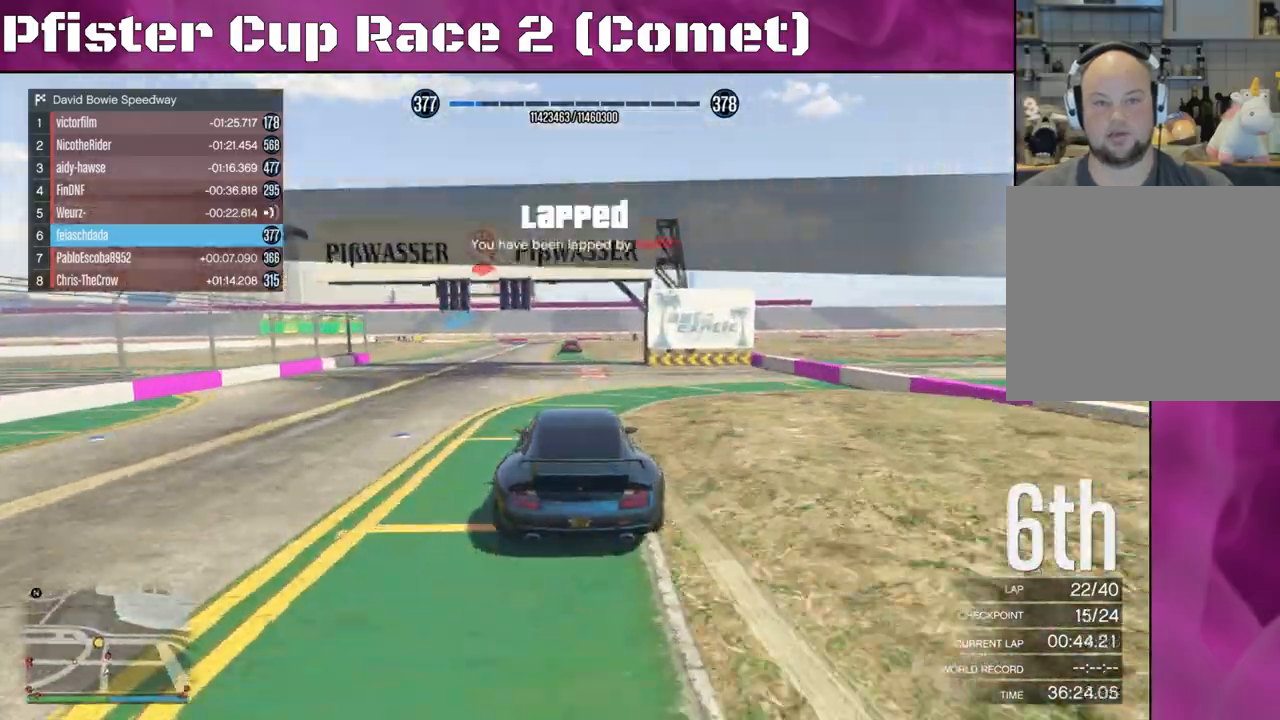
{"buttons": ["R2"], "left_stick": "center", "right_stick": "center", "events": [[33, "left_stick", "left"], [200, "left_stick", "center"], [333, "left_stick", "right"], [500, "left_stick", "center"]]}
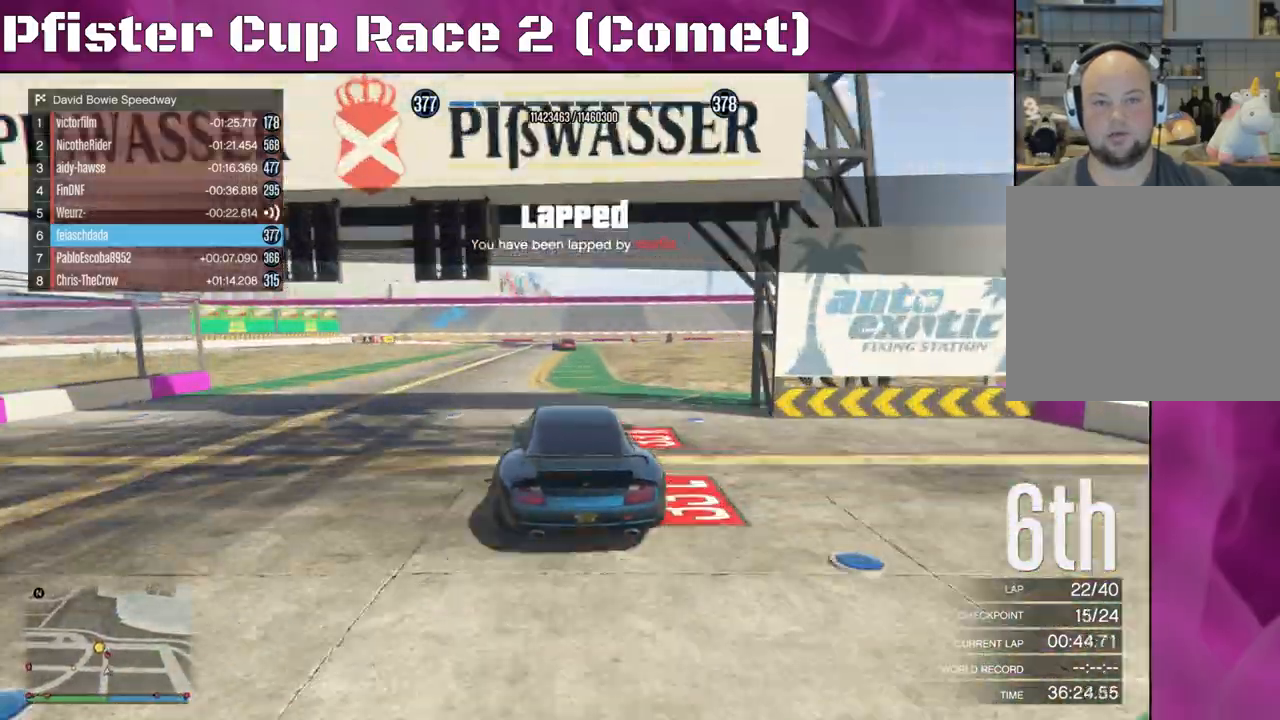
{"buttons": ["L2"], "left_stick": "left", "right_stick": "left", "events": [[167, "left_stick", "right"], [333, "left_stick", "center"], [400, "left_stick", "left"], [433, "L2", "down"], [467, "right_stick", "left"], [500, "R2", "up"]]}
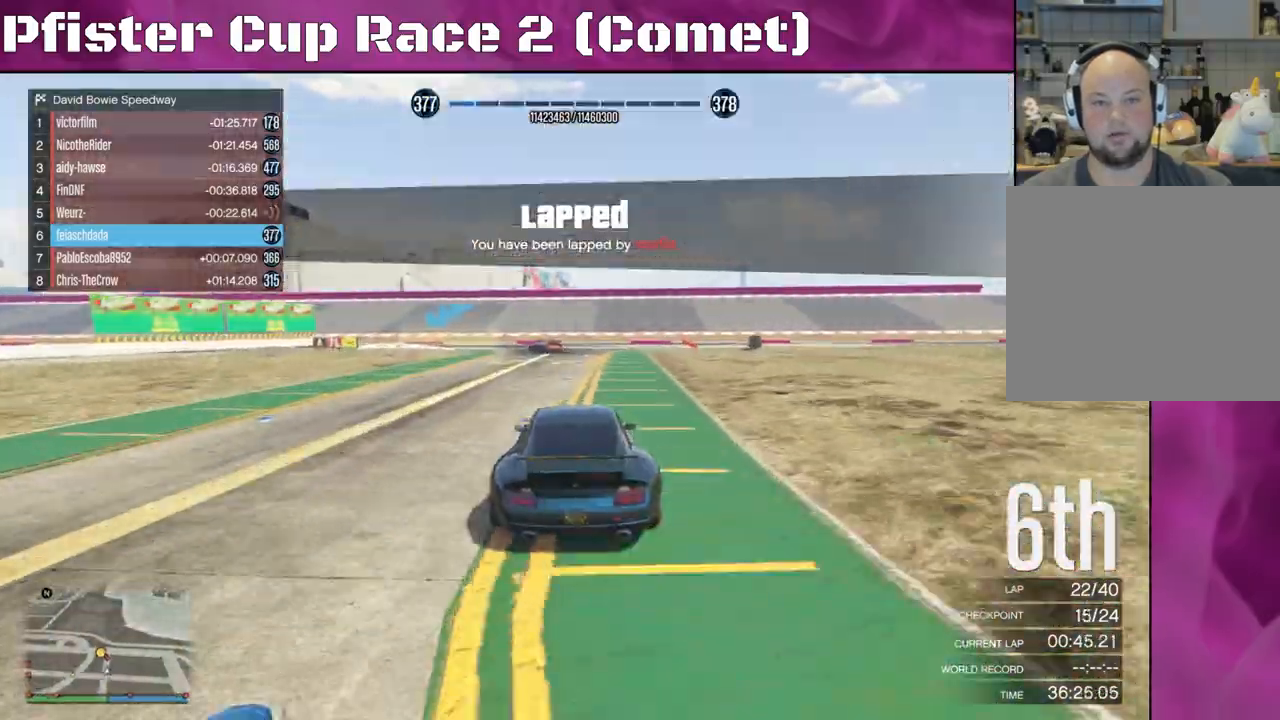
{"buttons": ["L2"], "left_stick": "left", "right_stick": "left", "events": [[100, "left_stick", "down"], [200, "L2", "up"], [333, "left_stick", "left"], [400, "L2", "down"]]}
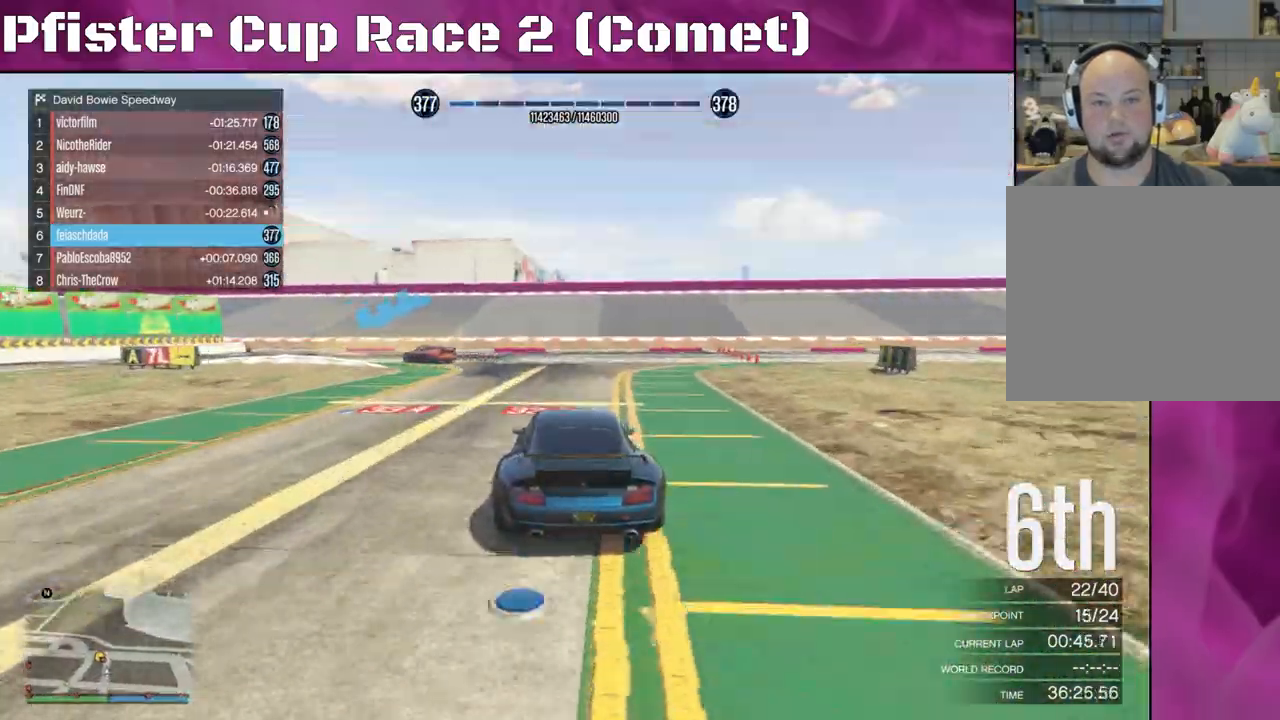
{"buttons": [], "left_stick": "left", "right_stick": "left", "events": [[100, "L2", "up"]]}
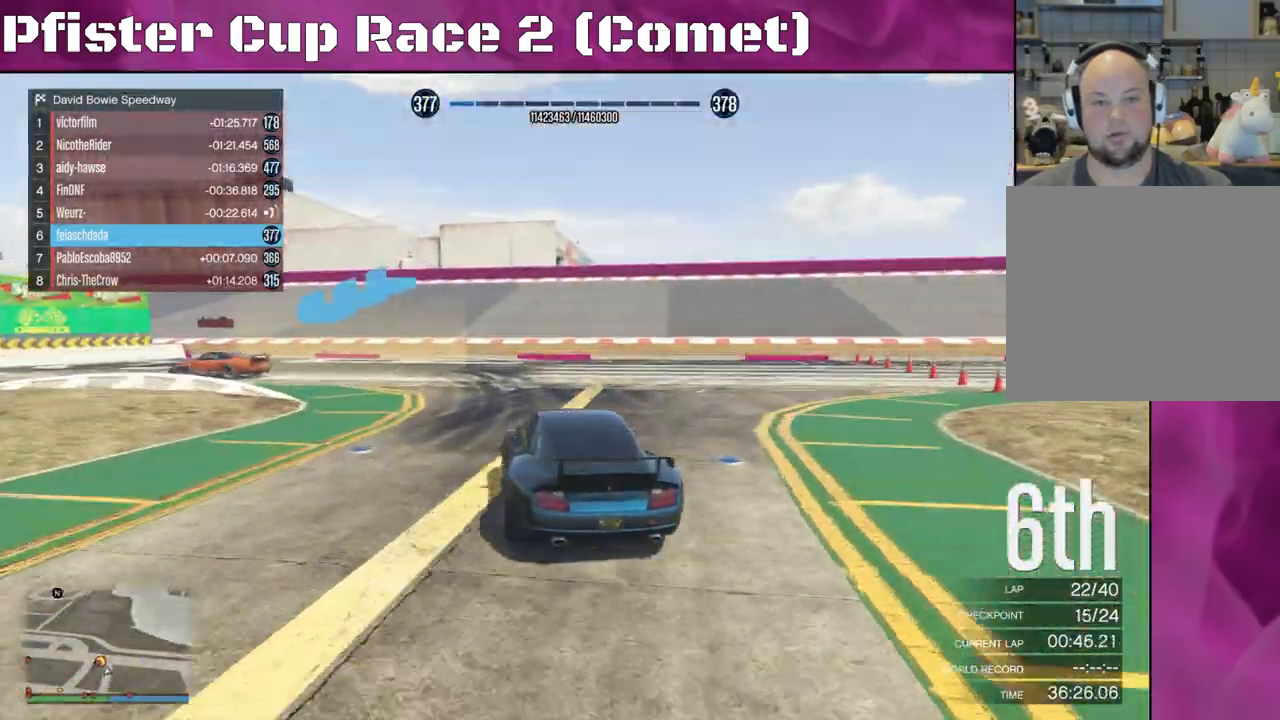
{"buttons": [], "left_stick": "left", "right_stick": "left", "events": []}
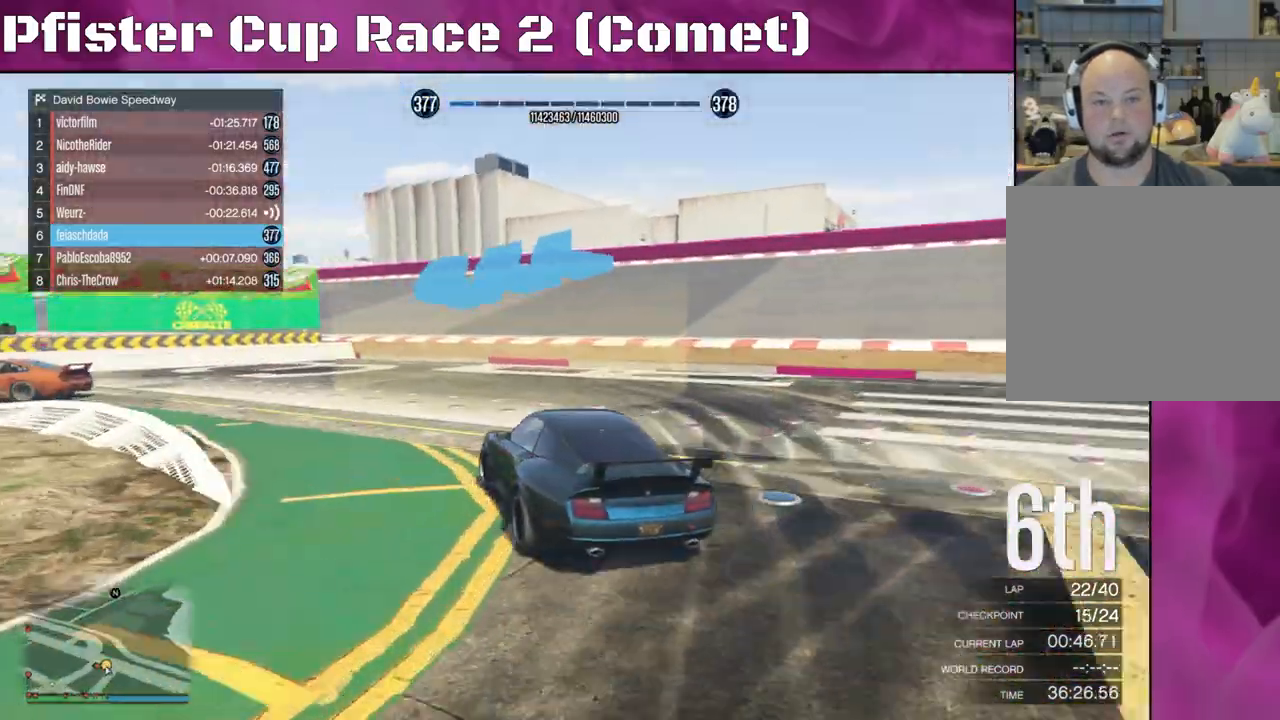
{"buttons": ["R2"], "left_stick": "left", "right_stick": "left", "events": [[400, "R2", "down"]]}
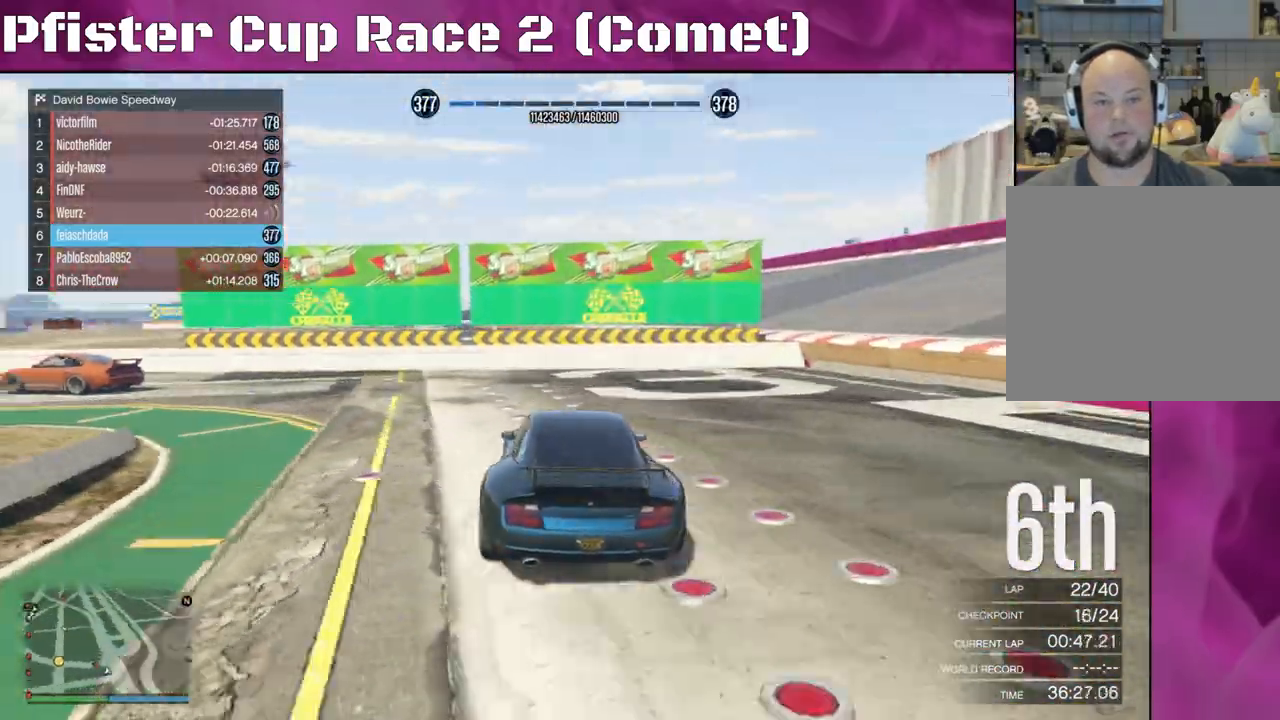
{"buttons": ["R2"], "left_stick": "left", "right_stick": "left", "events": []}
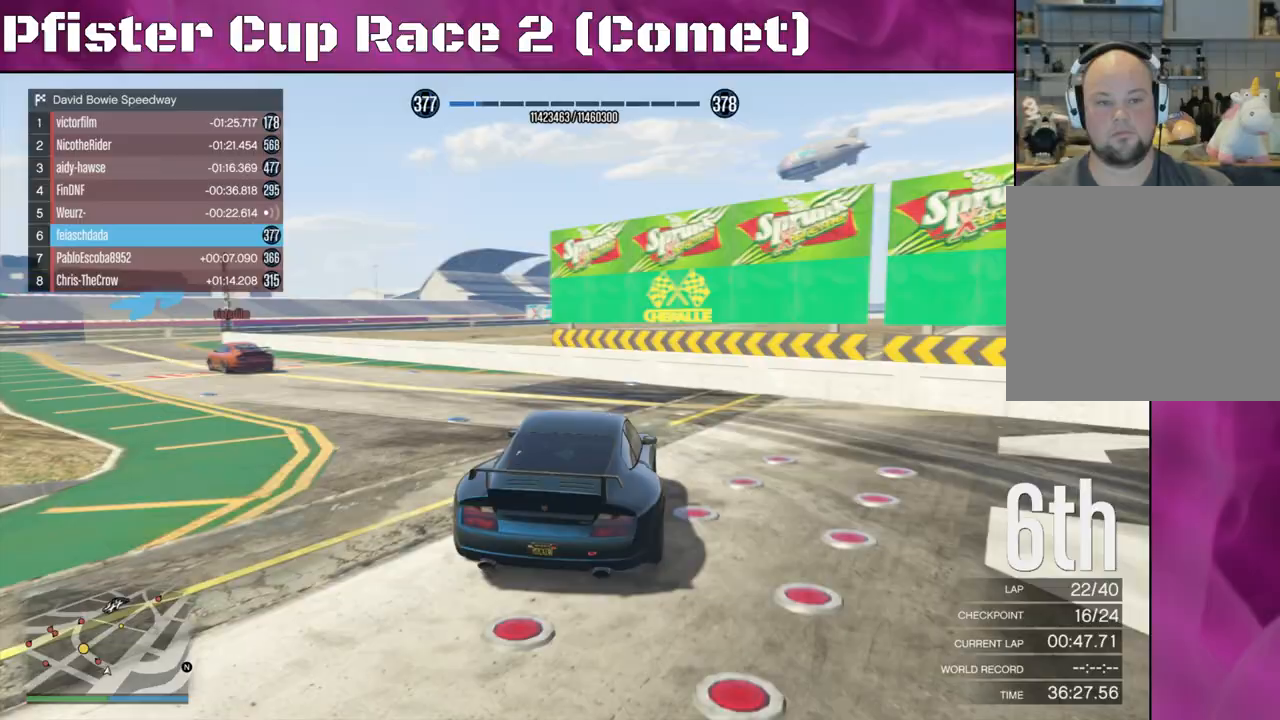
{"buttons": ["R2"], "left_stick": "left", "right_stick": "left", "events": []}
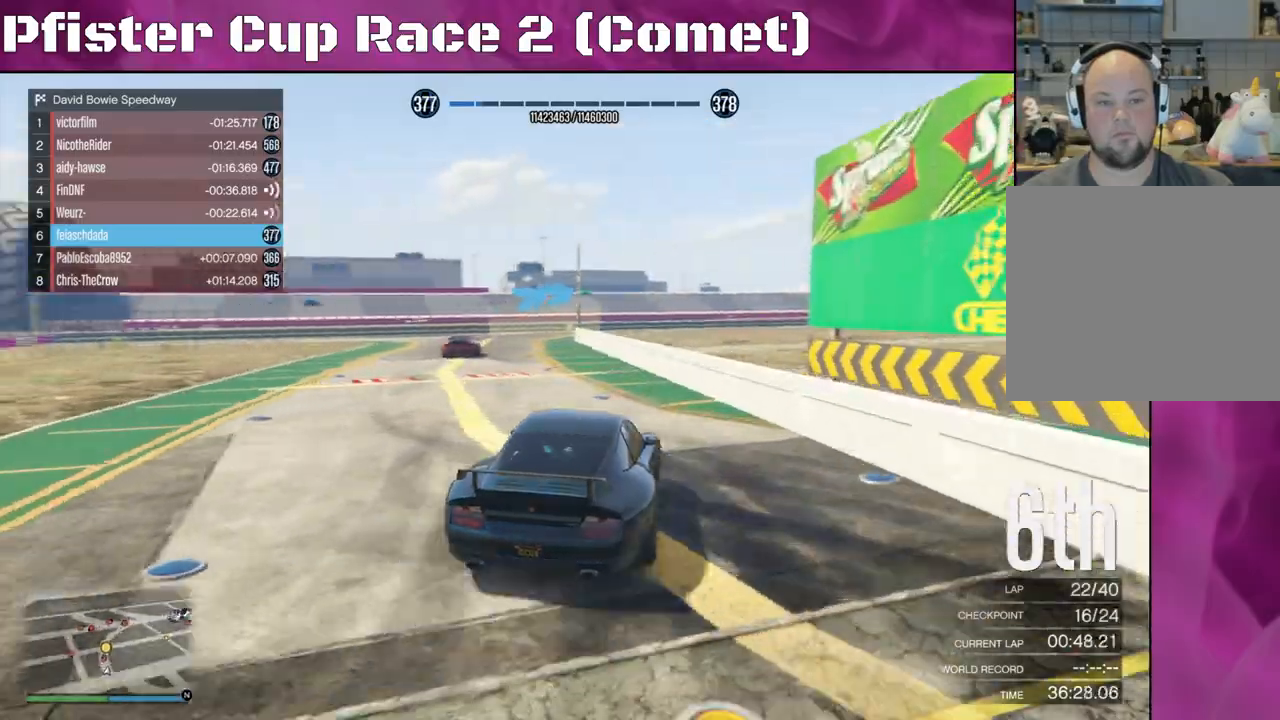
{"buttons": ["R2"], "left_stick": "center", "right_stick": "center", "events": [[267, "left_stick", "center"], [333, "right_stick", "center"]]}
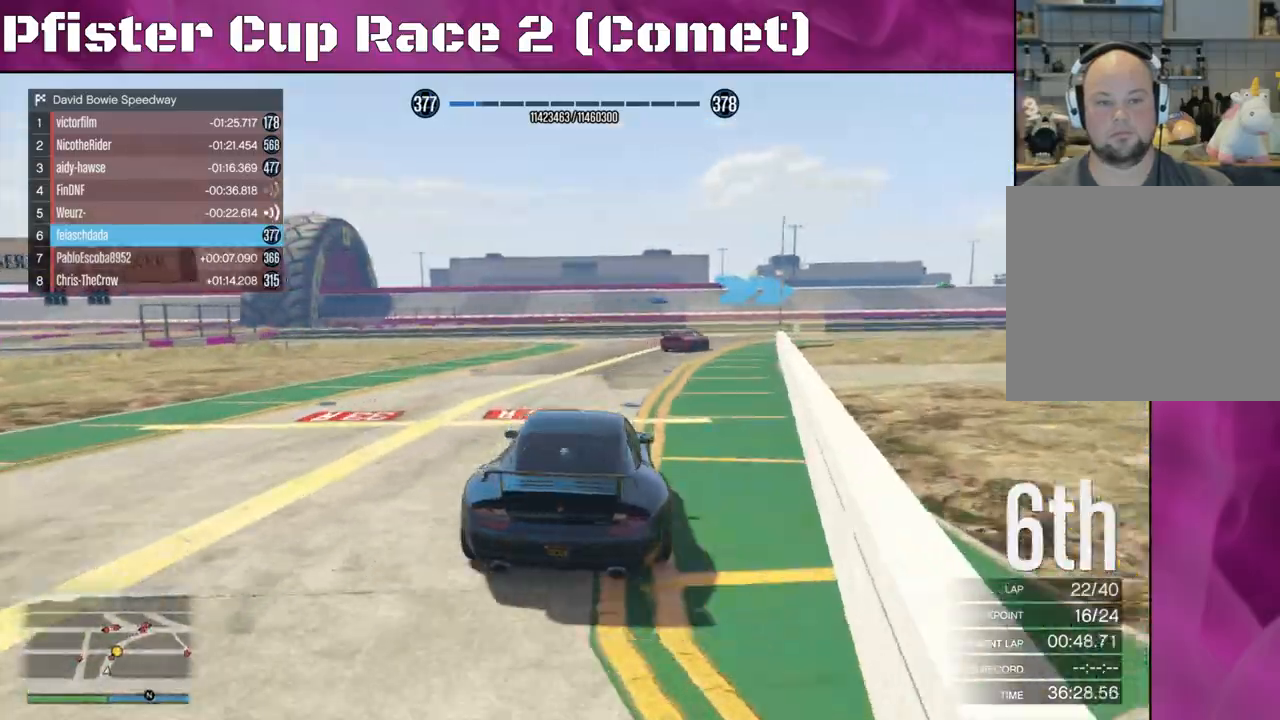
{"buttons": ["R2"], "left_stick": "center", "right_stick": "center", "events": [[233, "left_stick", "right"], [467, "left_stick", "center"]]}
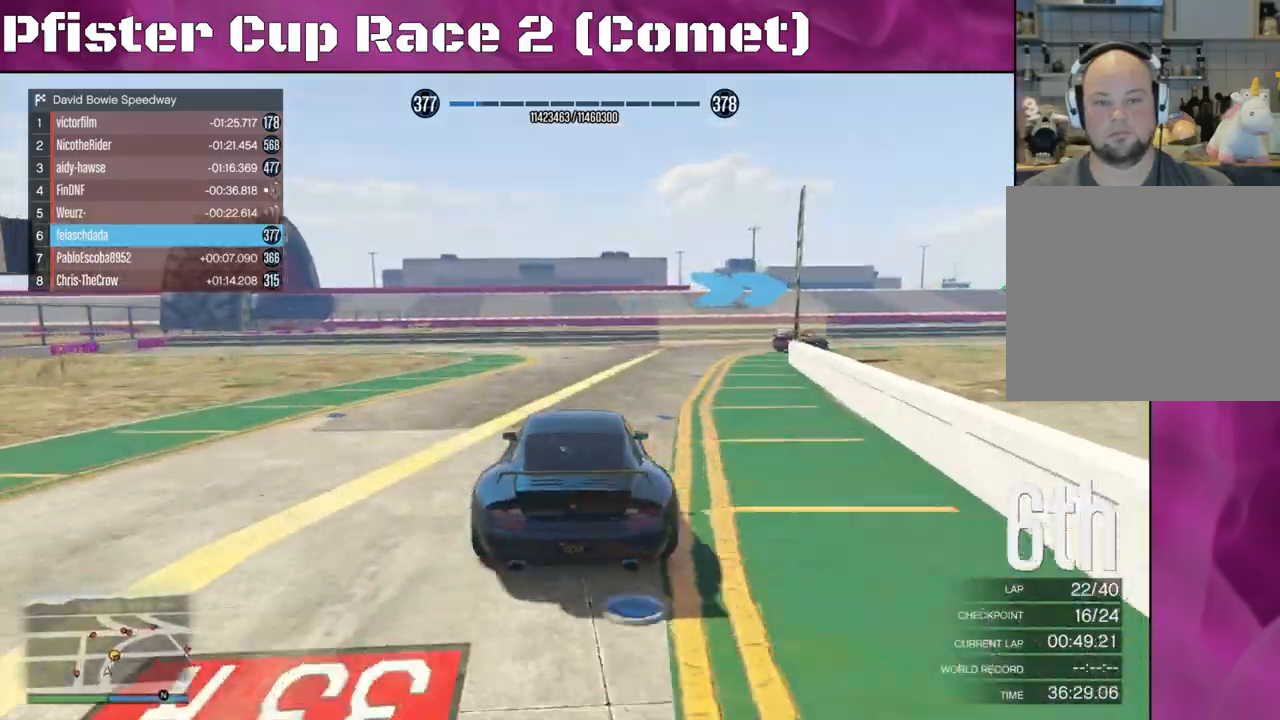
{"buttons": ["R2"], "left_stick": "right", "right_stick": "center", "events": [[67, "left_stick", "right"], [200, "left_stick", "center"], [267, "left_stick", "right"]]}
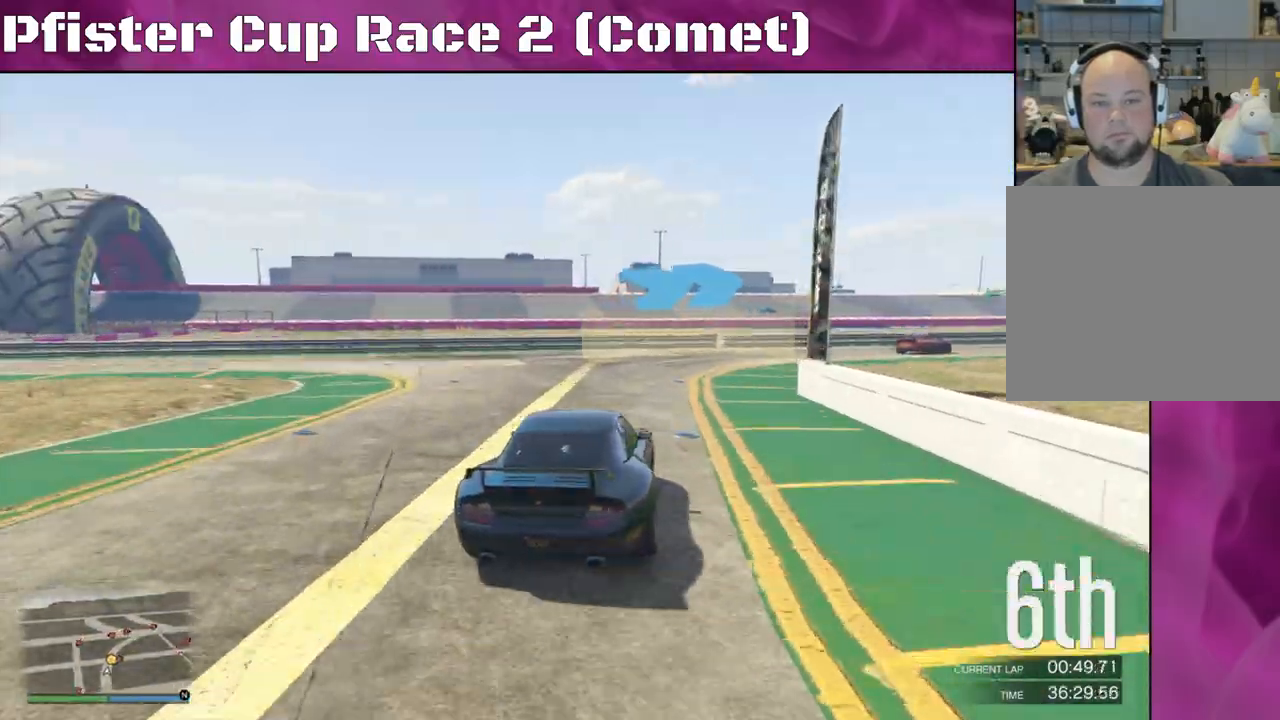
{"buttons": ["R2"], "left_stick": "right", "right_stick": "center", "events": []}
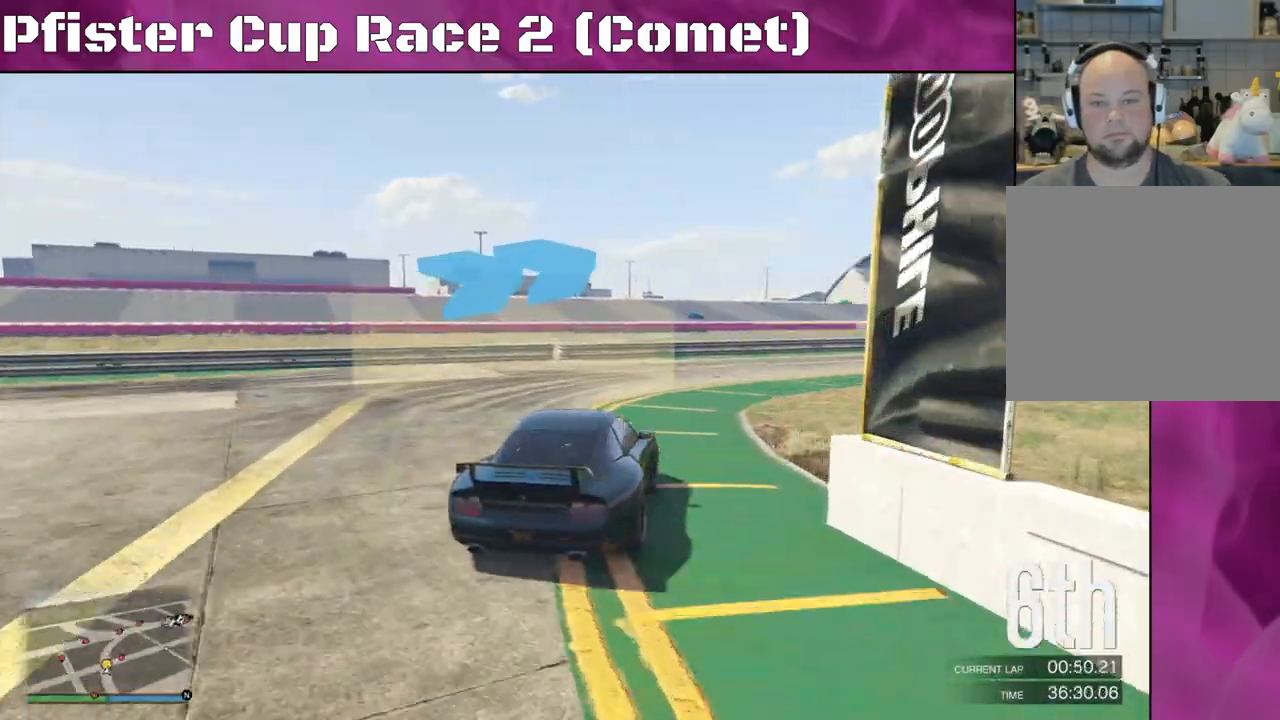
{"buttons": ["R2"], "left_stick": "center", "right_stick": "center", "events": [[367, "left_stick", "center"]]}
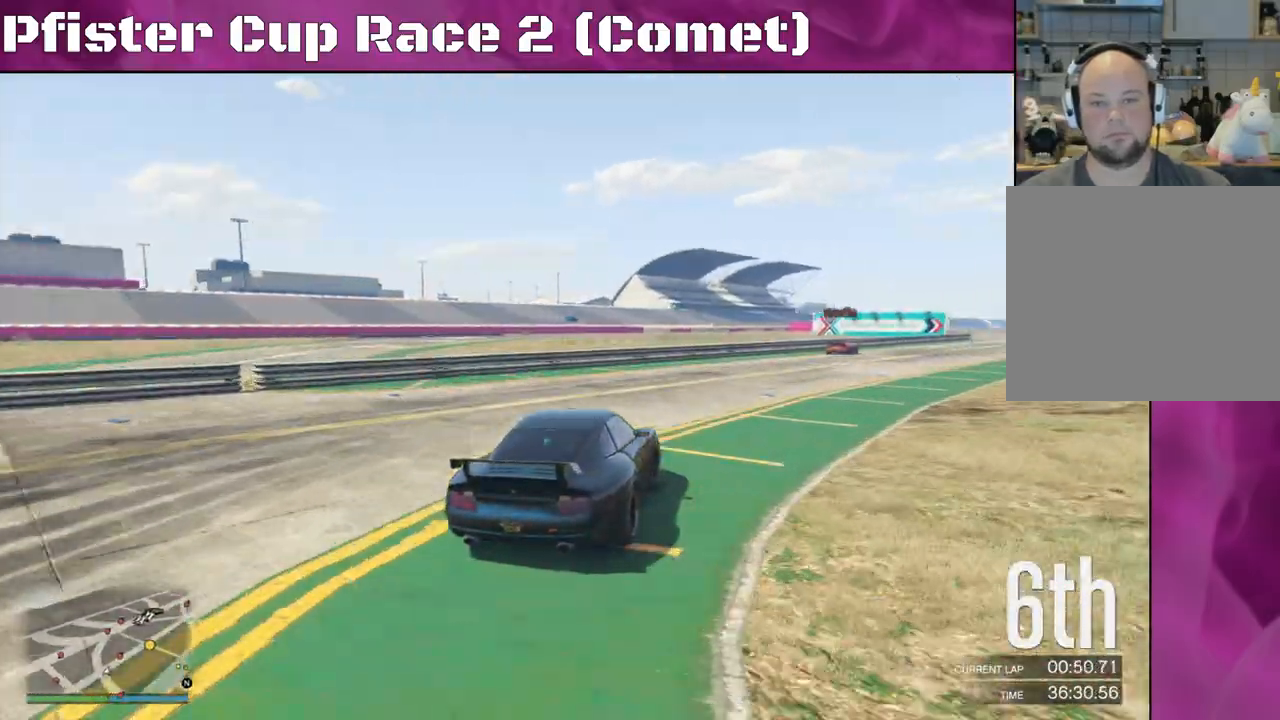
{"buttons": ["R2"], "left_stick": "right", "right_stick": "center", "events": [[333, "left_stick", "right"]]}
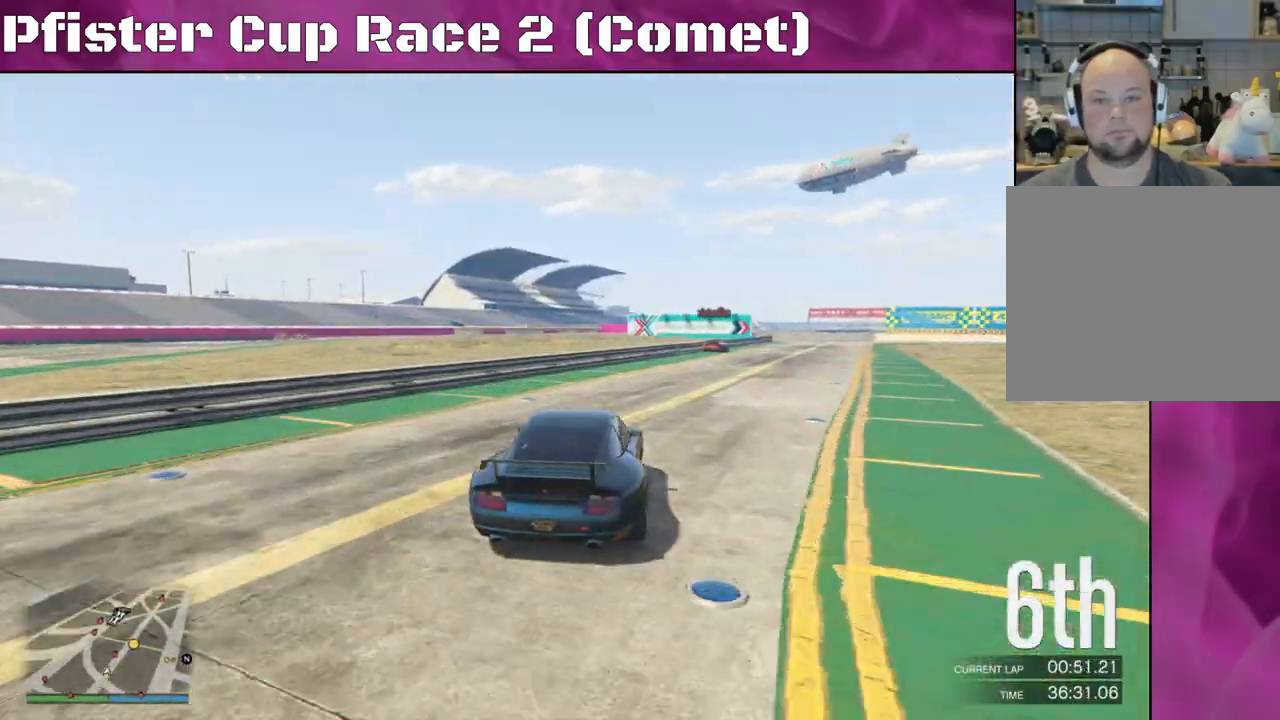
{"buttons": ["R2"], "left_stick": "right", "right_stick": "center", "events": [[200, "left_stick", "center"], [267, "left_stick", "left"], [433, "left_stick", "right"]]}
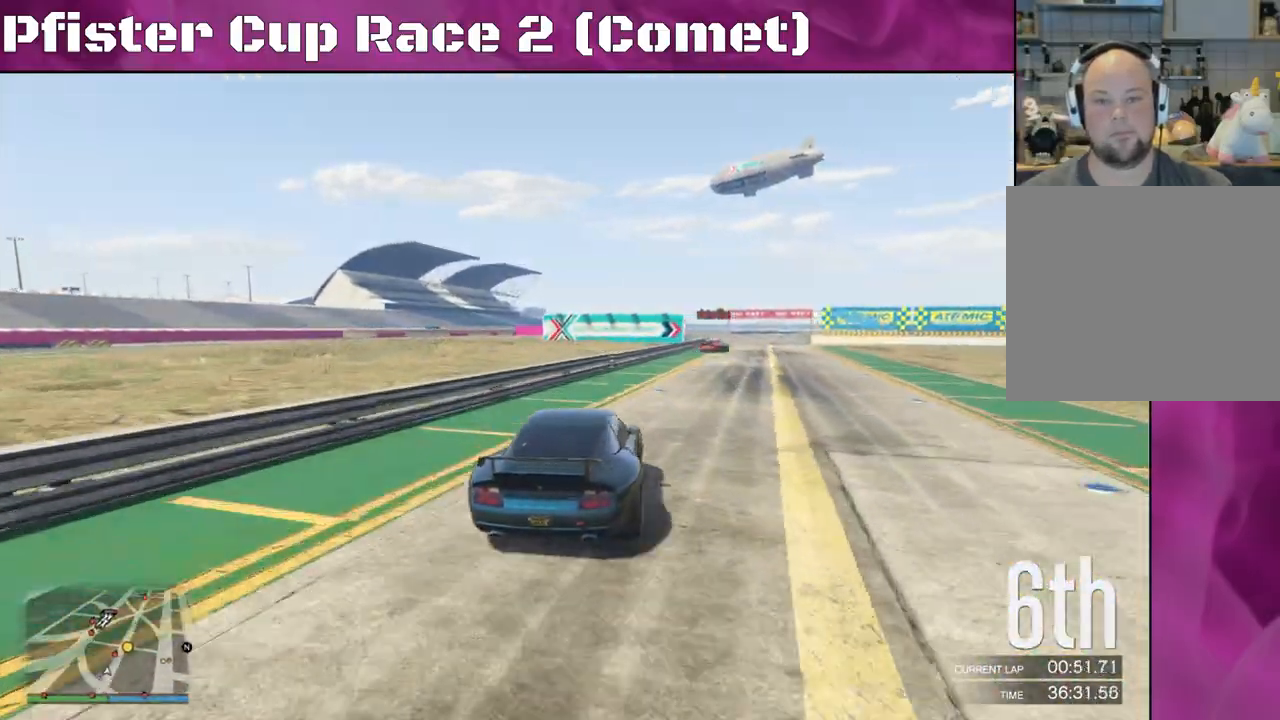
{"buttons": ["R2"], "left_stick": "right", "right_stick": "center", "events": [[100, "left_stick", "center"], [367, "left_stick", "right"]]}
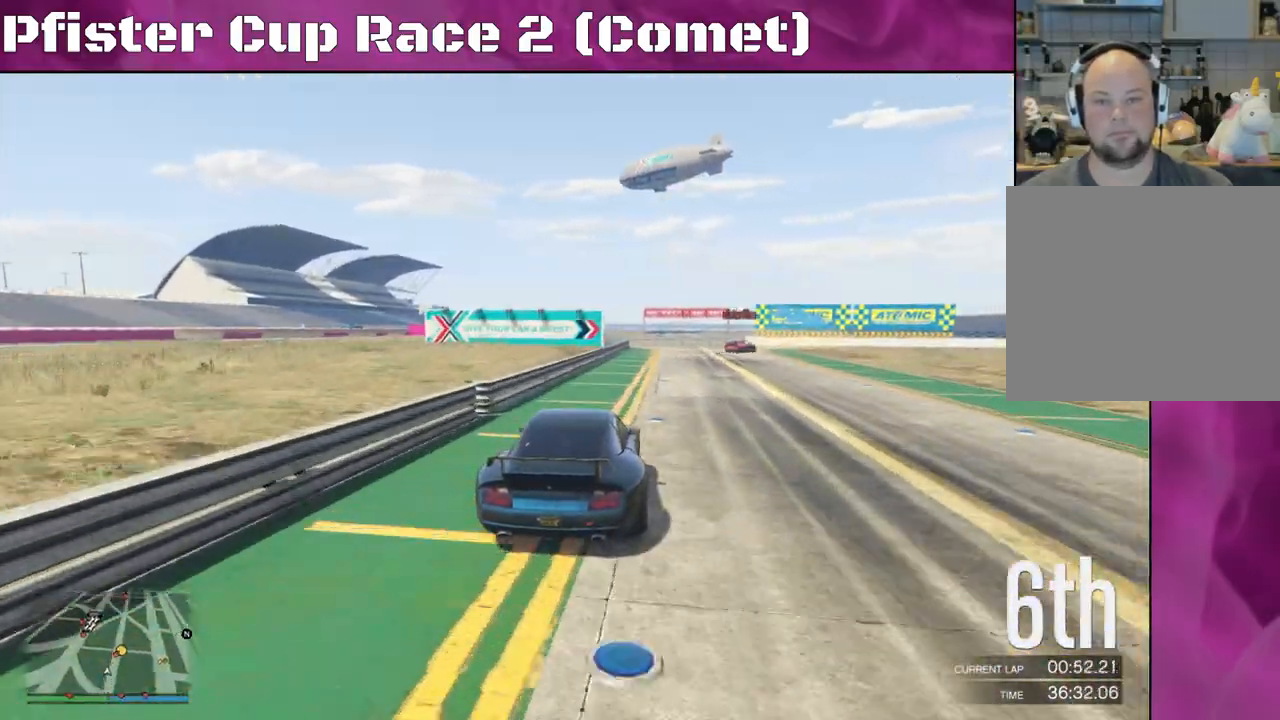
{"buttons": ["R2"], "left_stick": "right", "right_stick": "center", "events": [[133, "left_stick", "center"], [300, "left_stick", "right"]]}
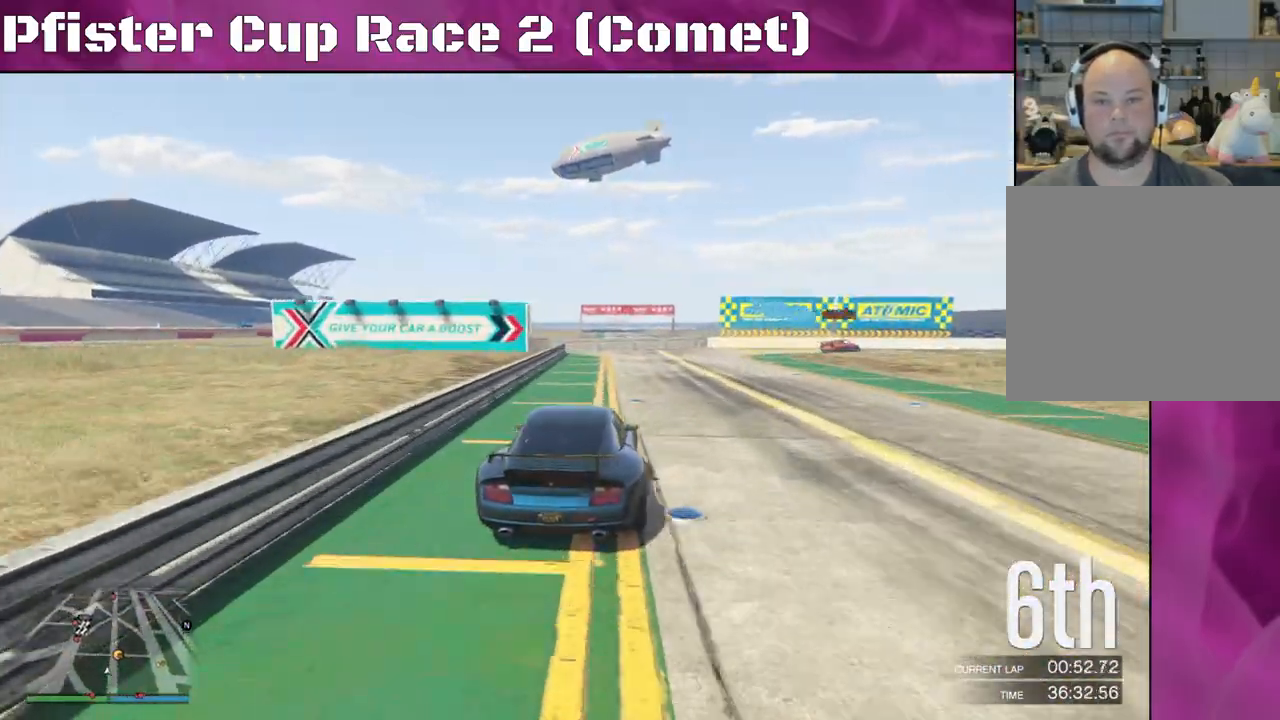
{"buttons": ["L2"], "left_stick": "right", "right_stick": "center", "events": [[167, "left_stick", "center"], [267, "left_stick", "right"], [367, "L2", "down"], [500, "R2", "up"]]}
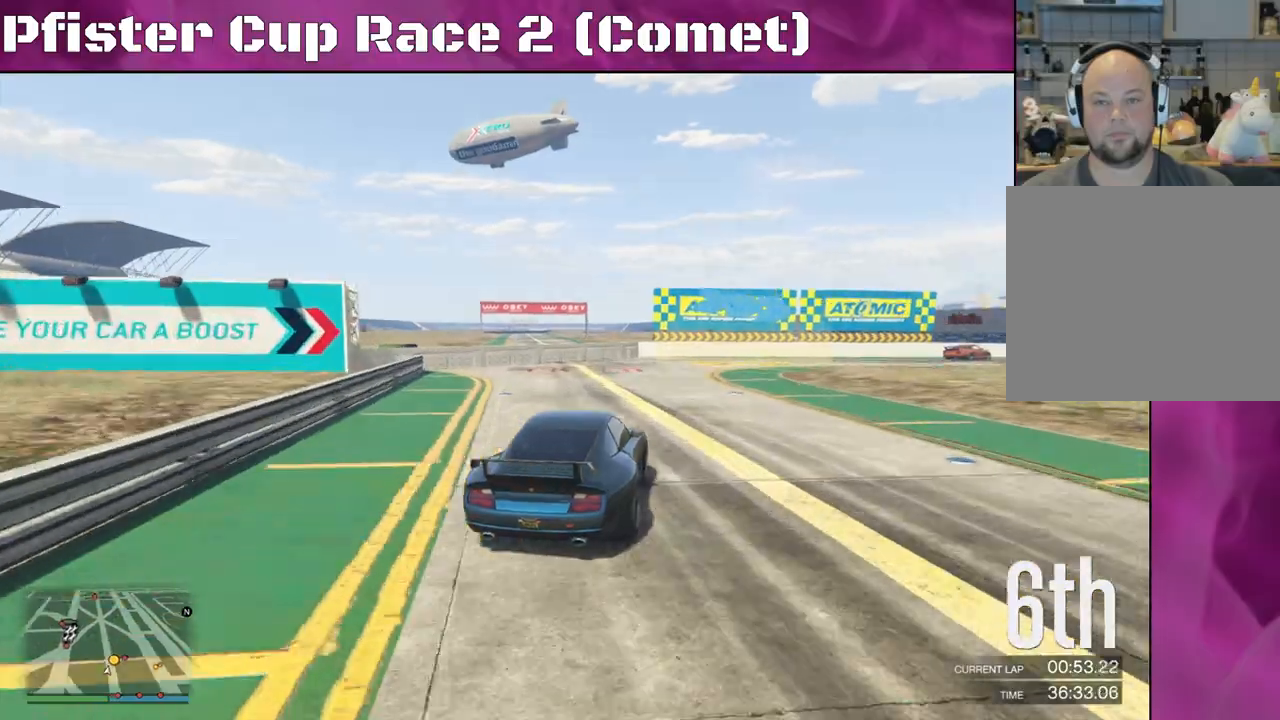
{"buttons": ["R2"], "left_stick": "right", "right_stick": "center", "events": [[67, "L2", "up"], [500, "R2", "down"]]}
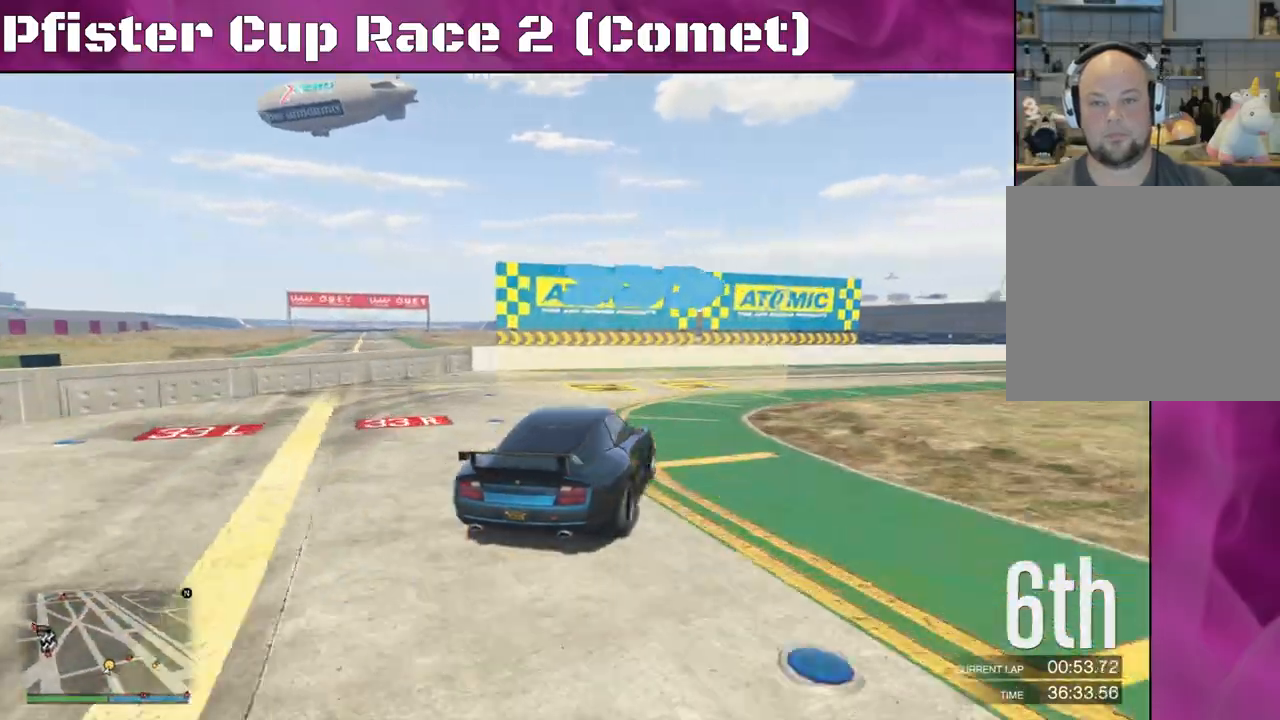
{"buttons": ["R2"], "left_stick": "center", "right_stick": "center", "events": [[433, "left_stick", "center"]]}
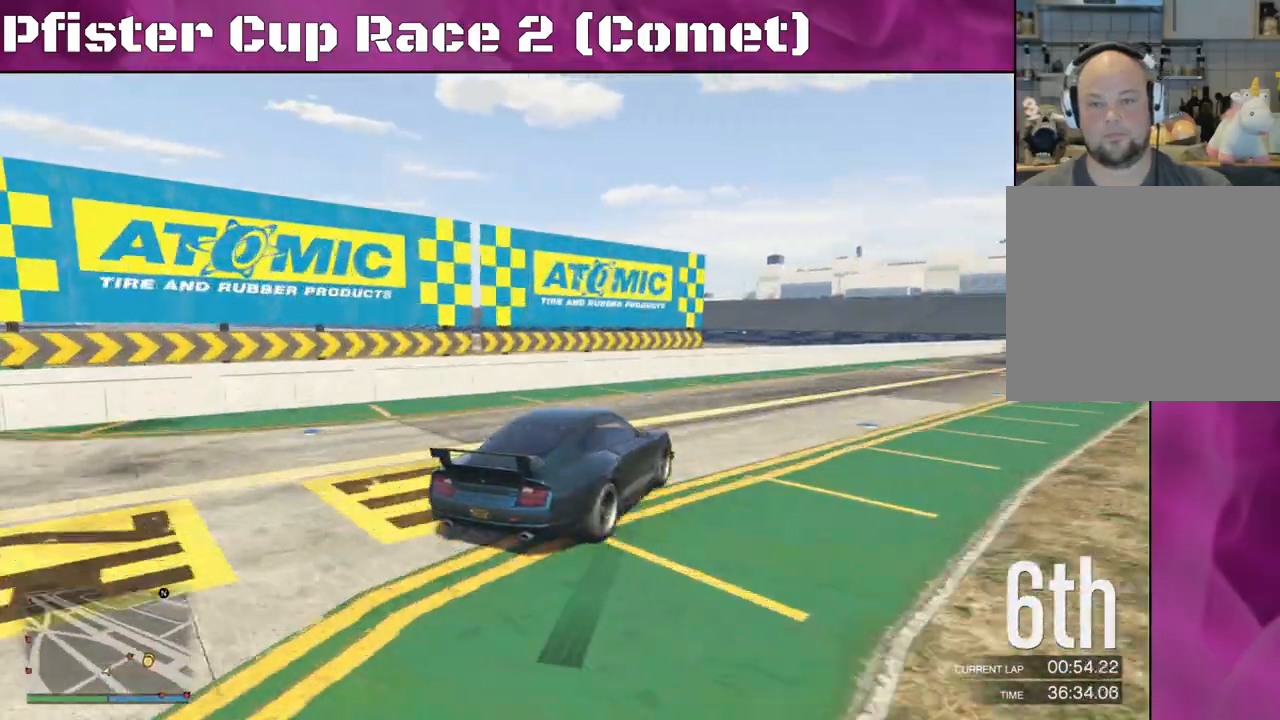
{"buttons": ["R2"], "left_stick": "right", "right_stick": "right", "events": [[67, "left_stick", "right"], [200, "left_stick", "left"], [300, "left_stick", "center"], [400, "left_stick", "right"], [467, "right_stick", "right"]]}
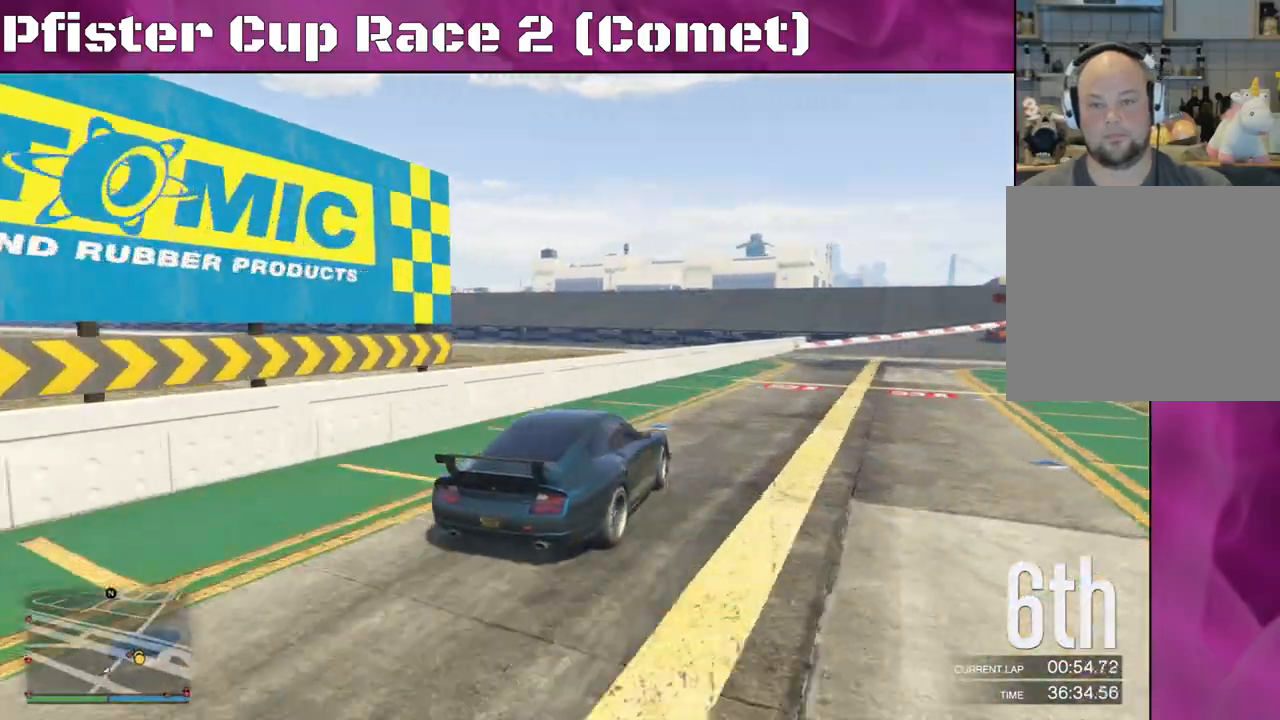
{"buttons": ["R2"], "left_stick": "right", "right_stick": "right", "events": [[67, "right_stick", "down-right"], [333, "right_stick", "right"]]}
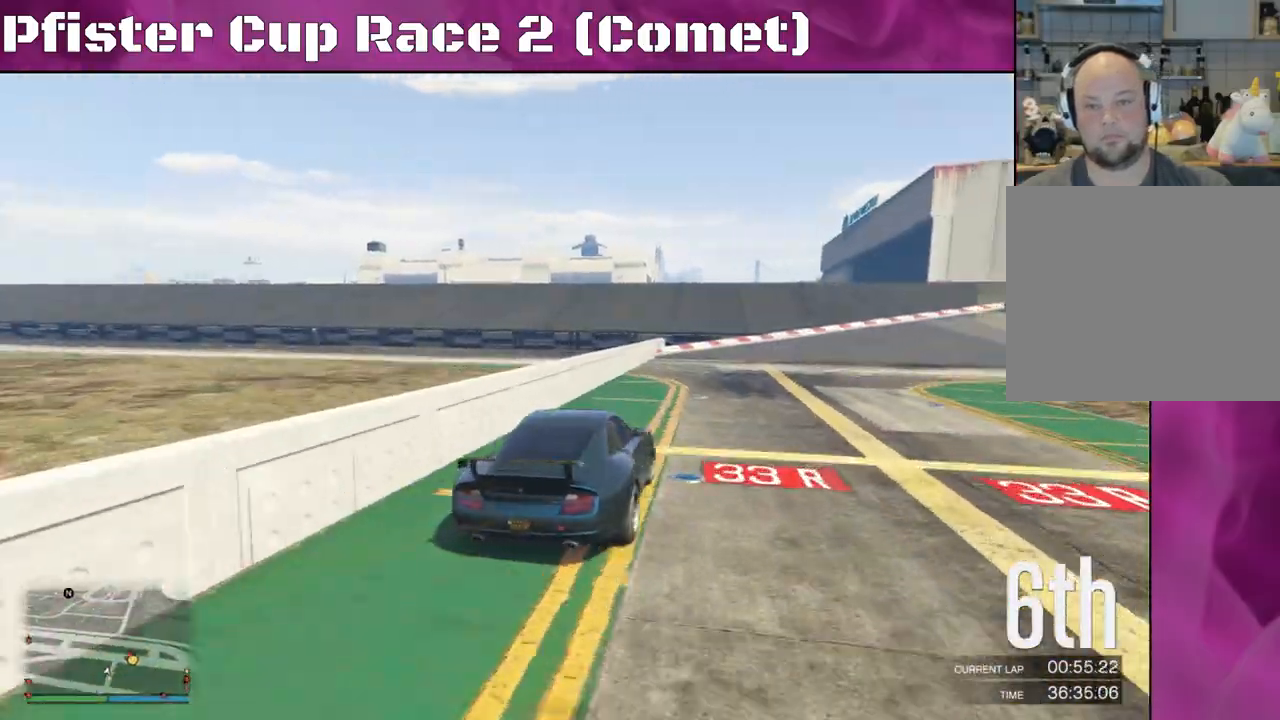
{"buttons": ["R2"], "left_stick": "right", "right_stick": "right", "events": []}
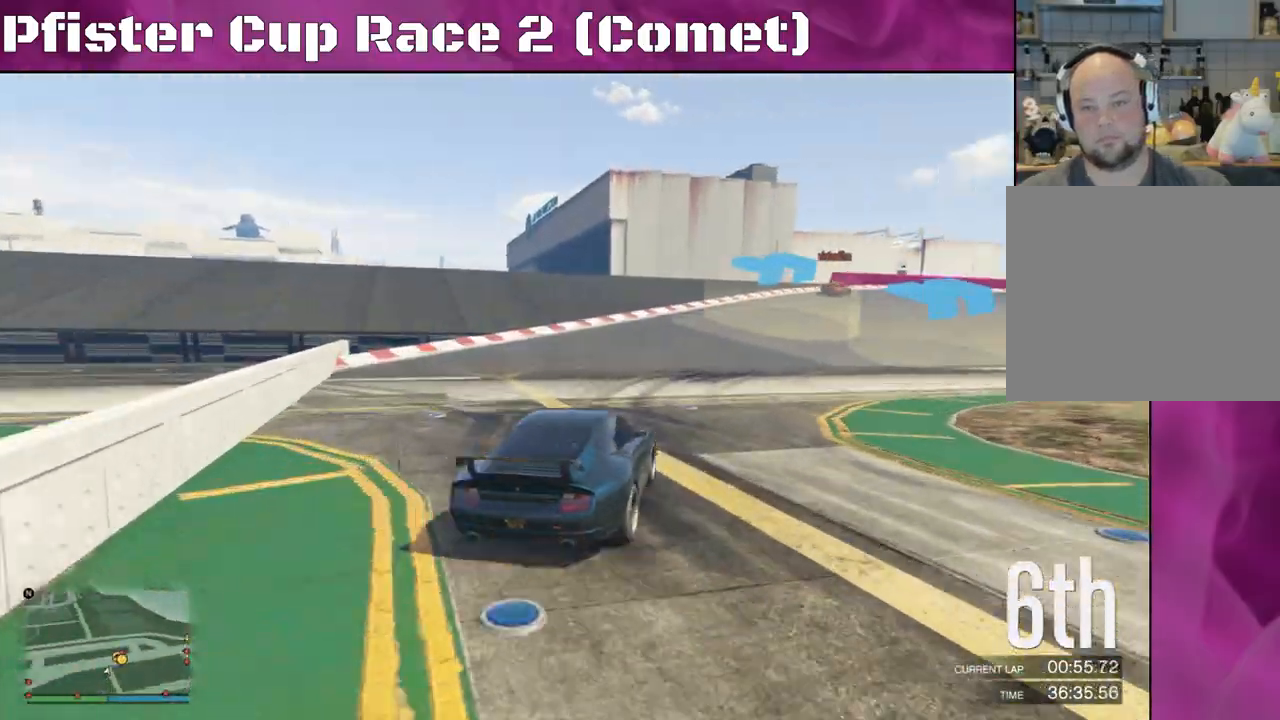
{"buttons": ["R2"], "left_stick": "right", "right_stick": "right", "events": [[167, "left_stick", "center"], [433, "left_stick", "right"]]}